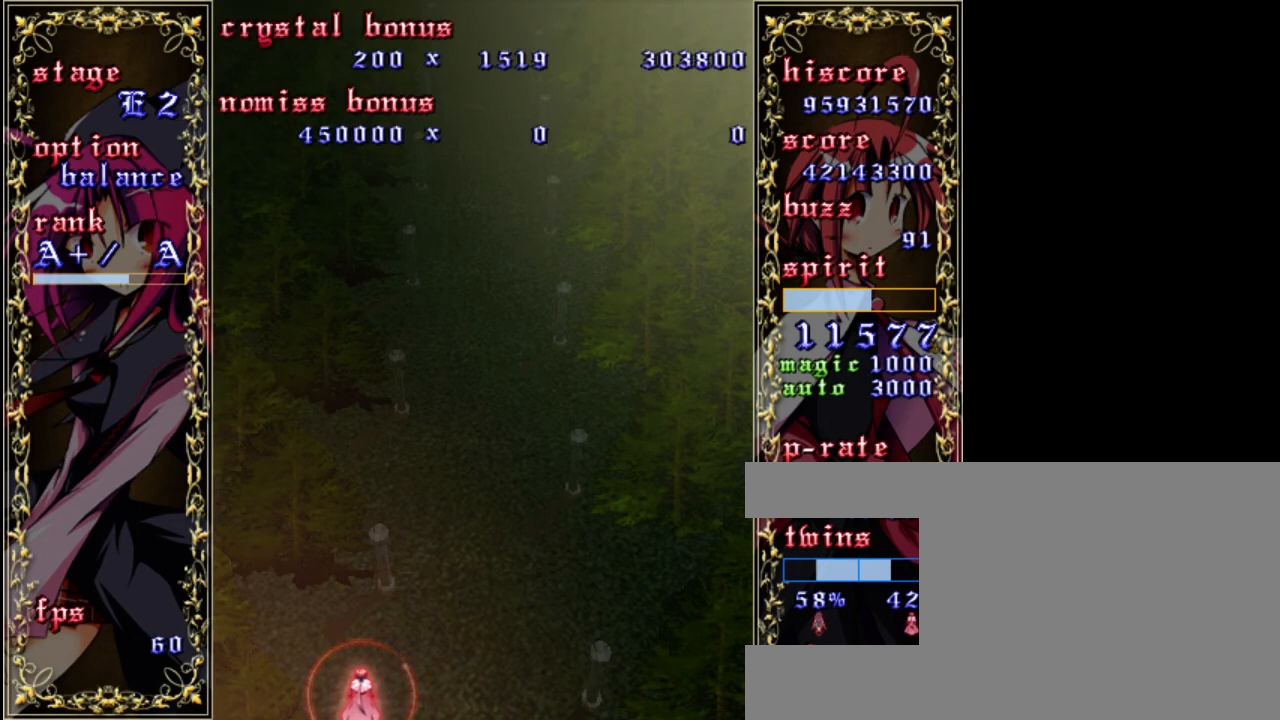
Gameplay with keyboard; each line is a JSON object with the keys held at the frame after it. "events" lists presses ("down") and releases ("up") of "a", "c", "d", "down", "left", "right", "s", "shift", "up", "x" and "z" between this image and that frame as [ms after this image, input, new state], when the widget could be followed in between. No other keys are recorded. Mouse input is not recorded.
{"keys": [], "events": [[17, "z", "up"], [283, "shift", "down"], [317, "z", "down"], [417, "shift", "up"], [450, "z", "up"]]}
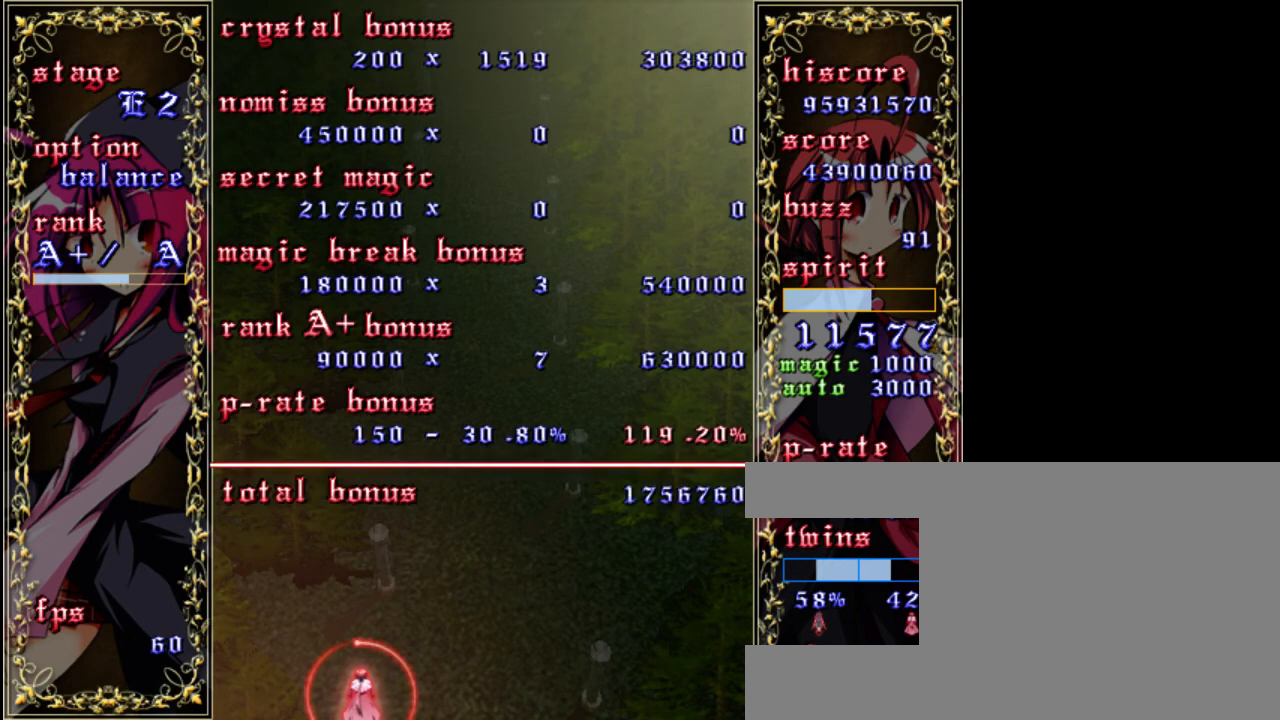
{"keys": [], "events": [[83, "shift", "down"], [117, "z", "down"], [183, "z", "up"], [217, "shift", "up"], [383, "shift", "down"], [383, "z", "down"], [450, "z", "up"], [483, "shift", "up"]]}
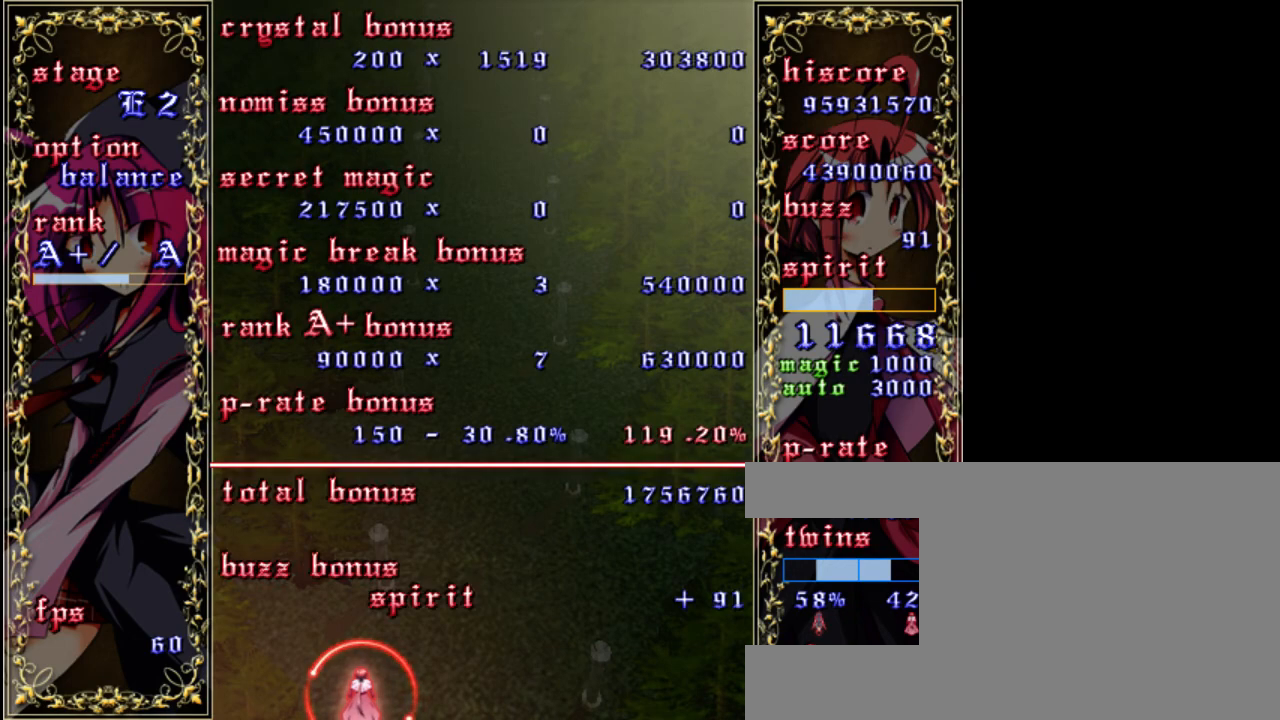
{"keys": ["shift", "z"], "events": [[150, "shift", "down"], [150, "z", "down"], [250, "shift", "up"], [250, "z", "up"], [450, "shift", "down"], [450, "z", "down"]]}
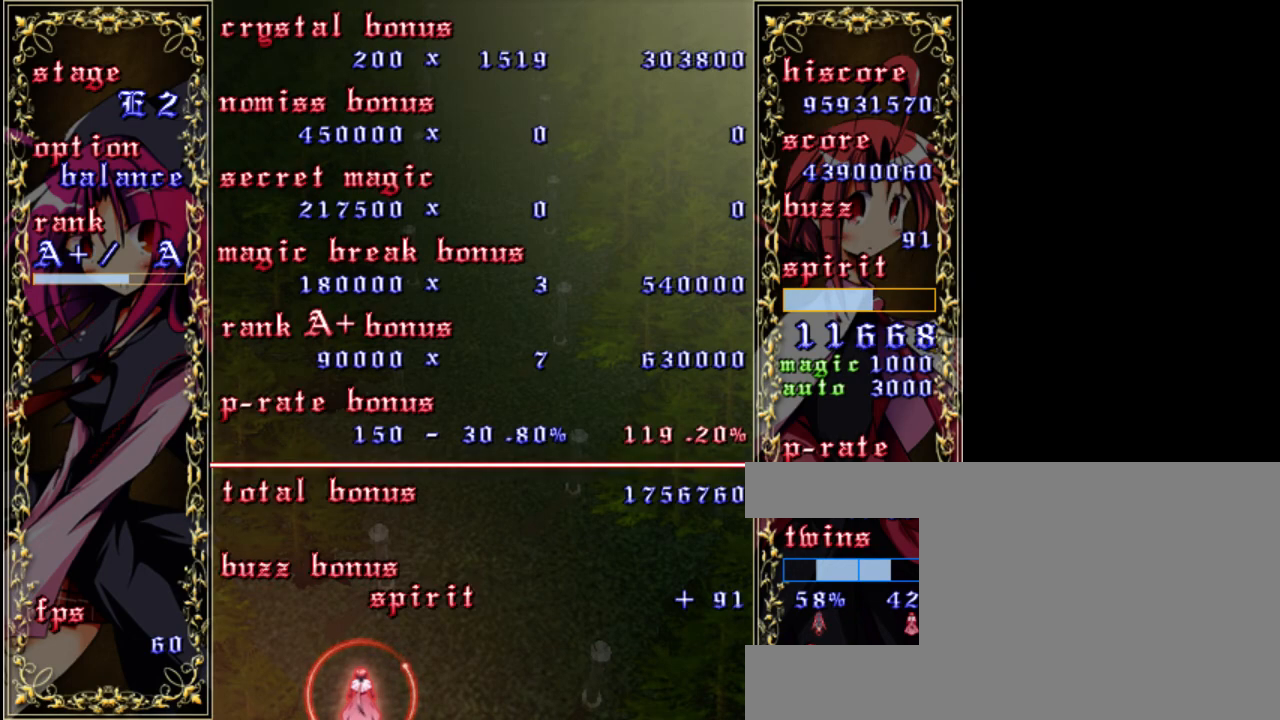
{"keys": [], "events": [[17, "z", "up"], [50, "shift", "up"], [250, "shift", "down"], [283, "z", "down"], [383, "shift", "up"], [383, "z", "up"]]}
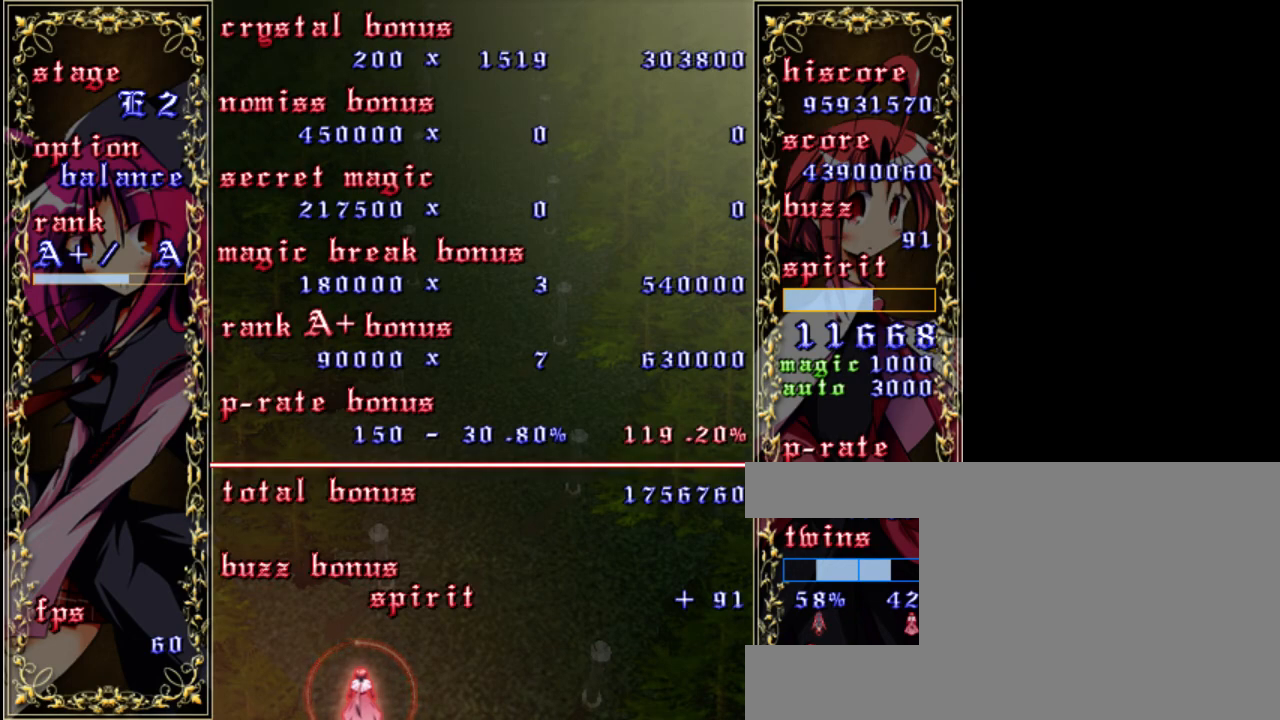
{"keys": [], "events": [[183, "shift", "down"], [183, "z", "down"], [283, "shift", "up"], [283, "z", "up"]]}
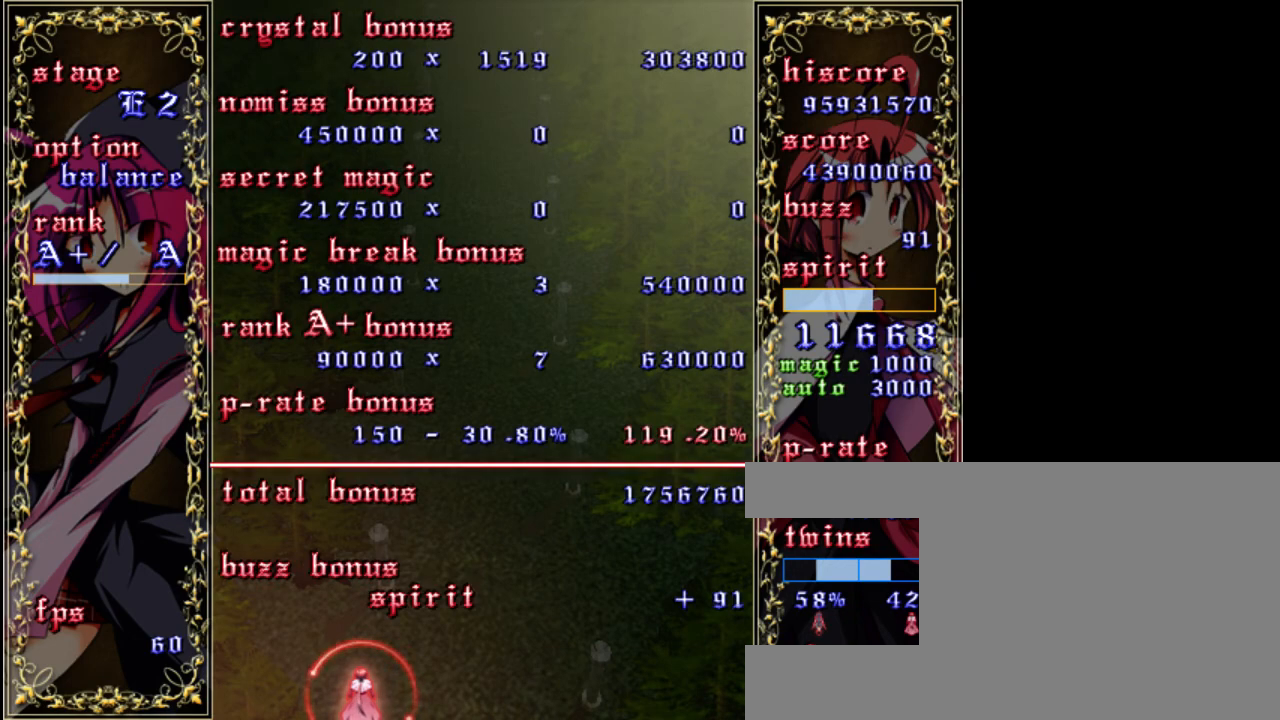
{"keys": [], "events": []}
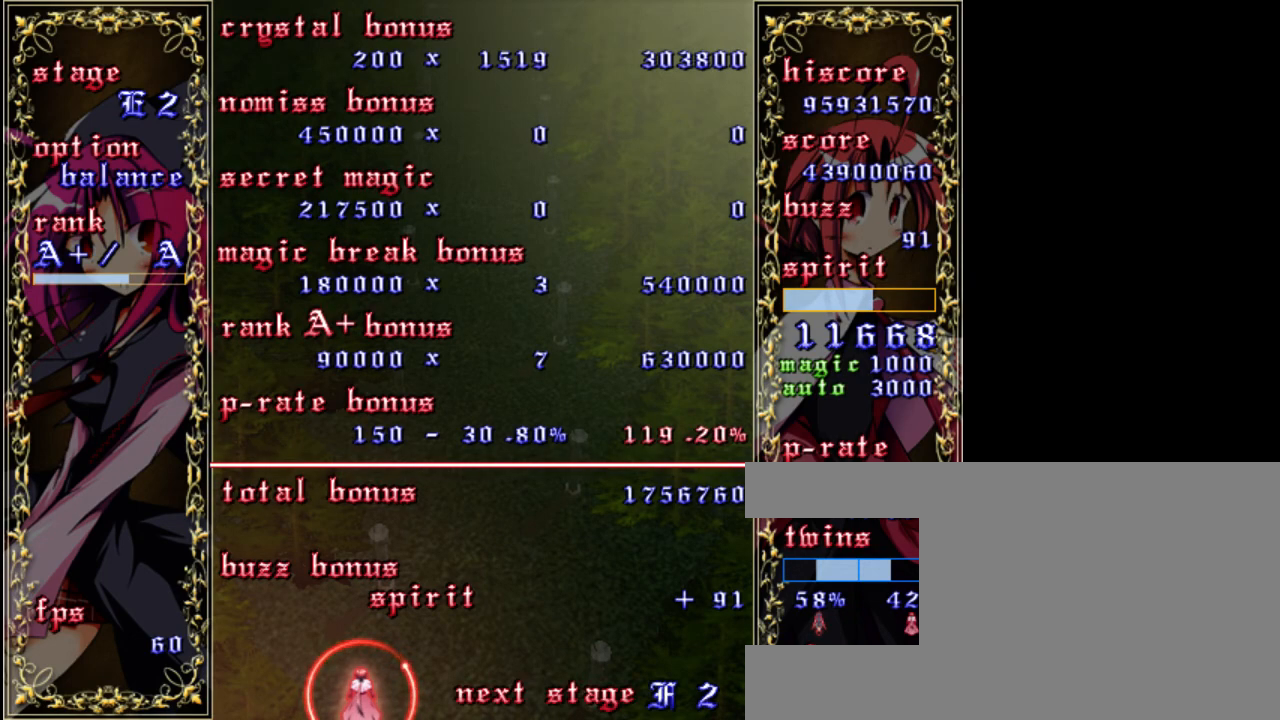
{"keys": [], "events": []}
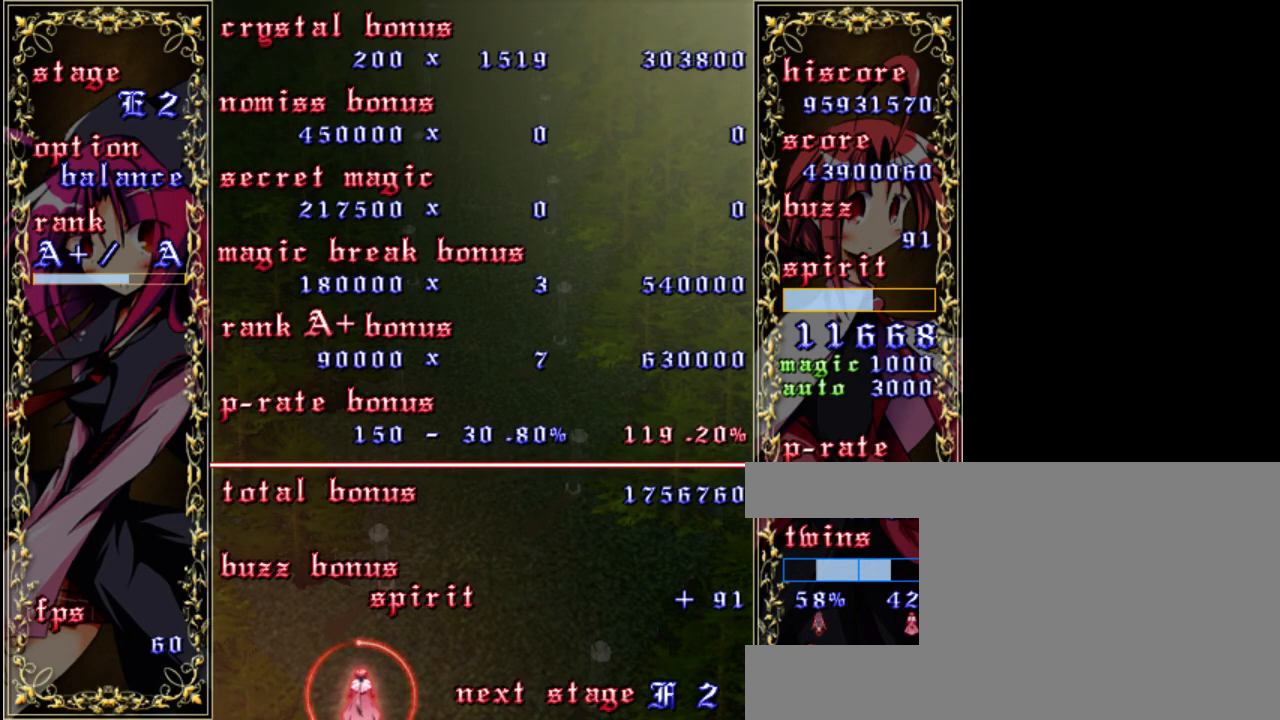
{"keys": [], "events": []}
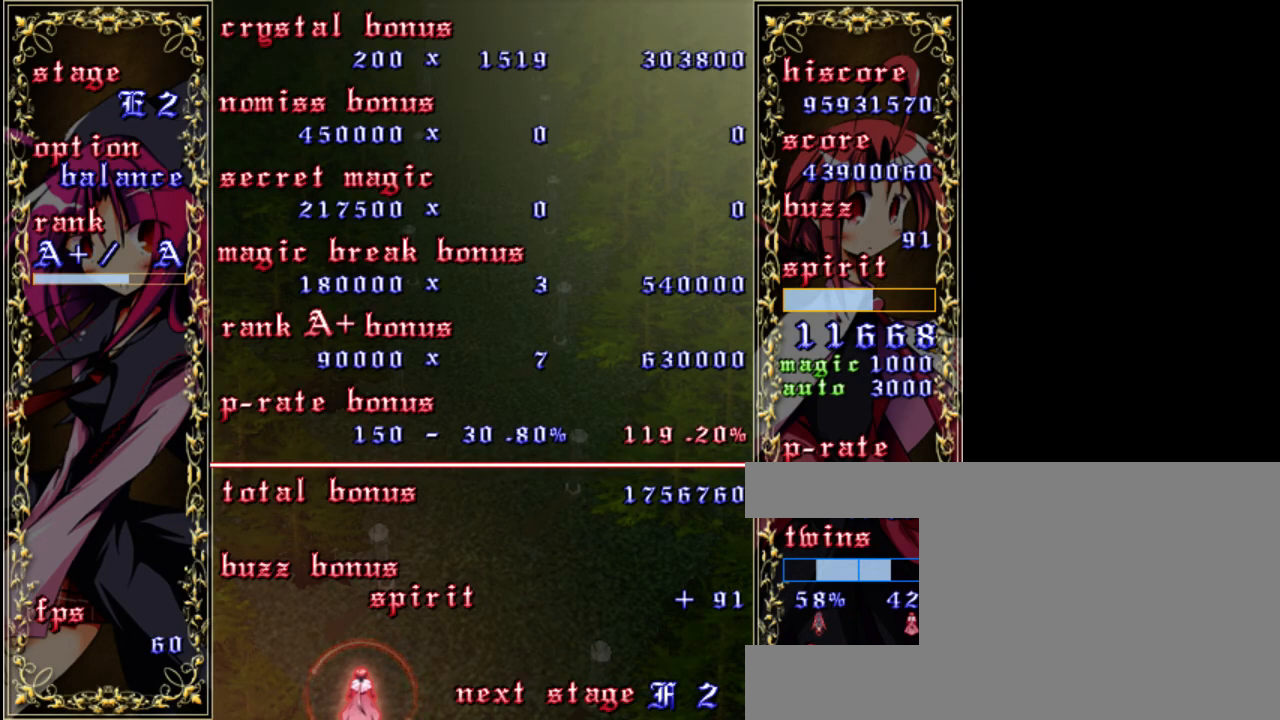
{"keys": ["shift", "z"], "events": [[433, "shift", "down"], [483, "z", "down"]]}
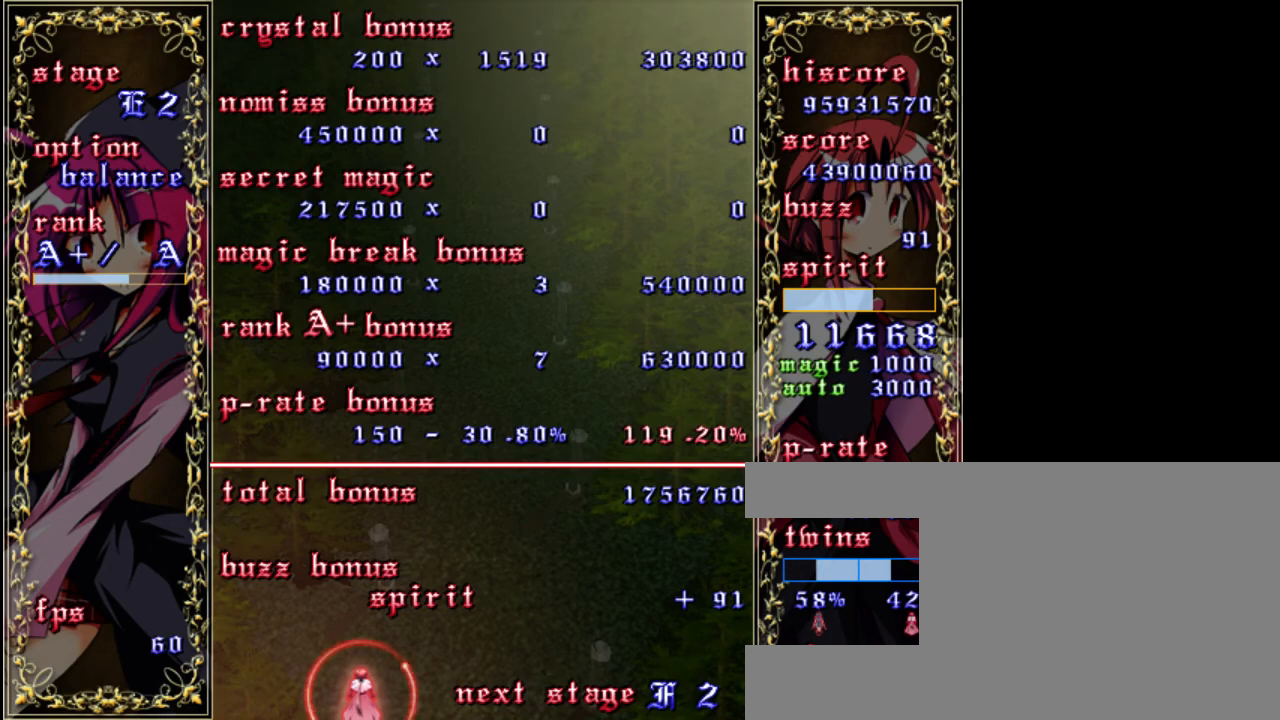
{"keys": [], "events": [[83, "shift", "up"], [117, "z", "up"]]}
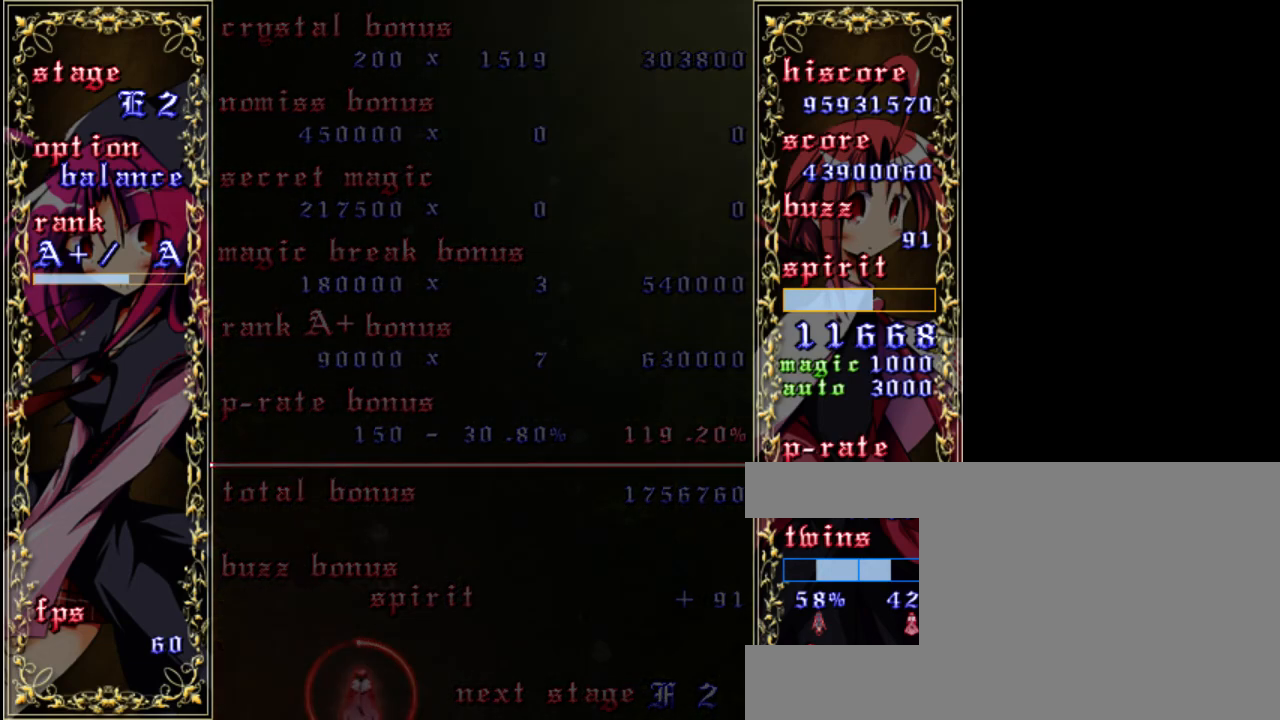
{"keys": [], "events": []}
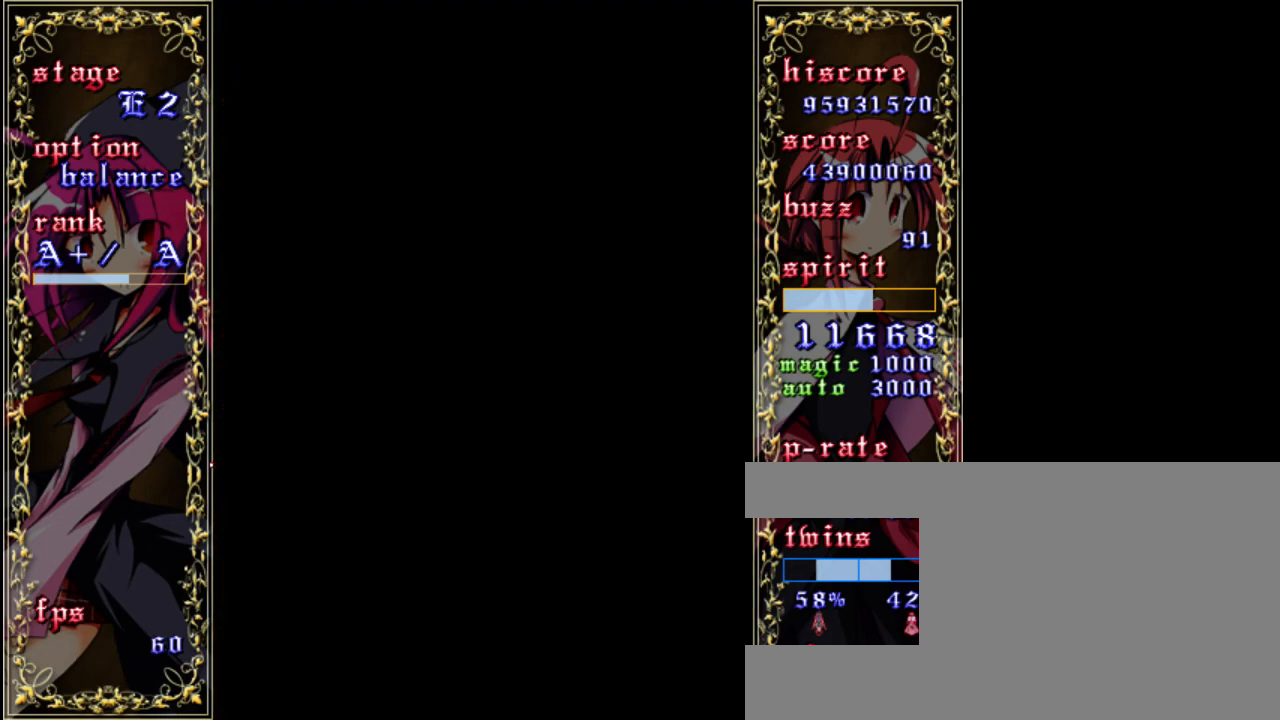
{"keys": [], "events": []}
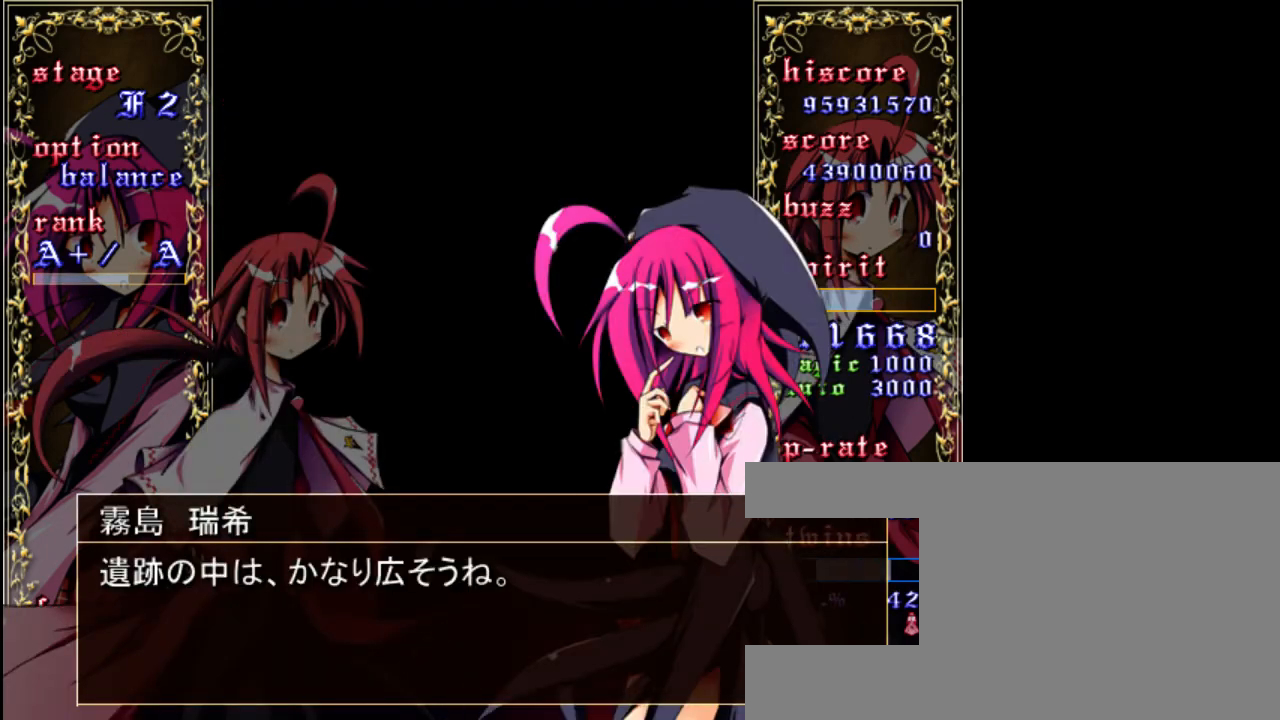
{"keys": [], "events": []}
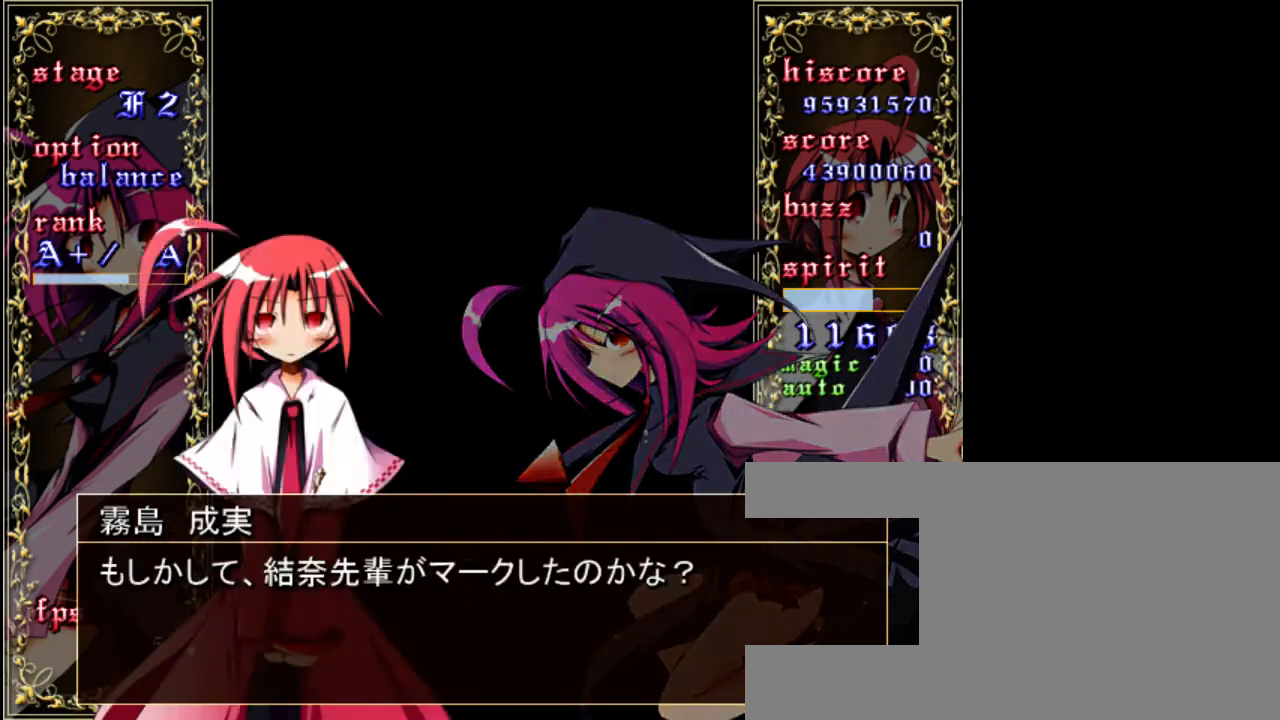
{"keys": ["down"], "events": [[500, "down", "down"]]}
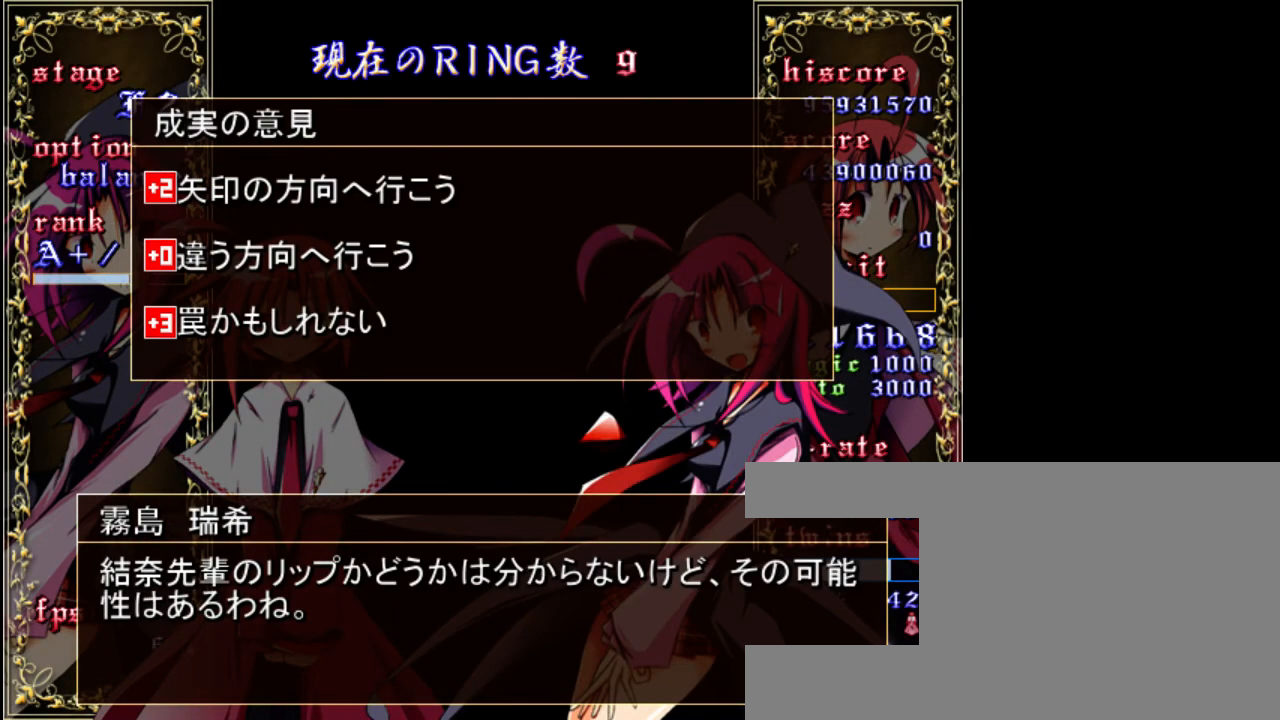
{"keys": ["down"], "events": [[100, "down", "up"], [233, "down", "down"], [300, "down", "up"], [467, "down", "down"]]}
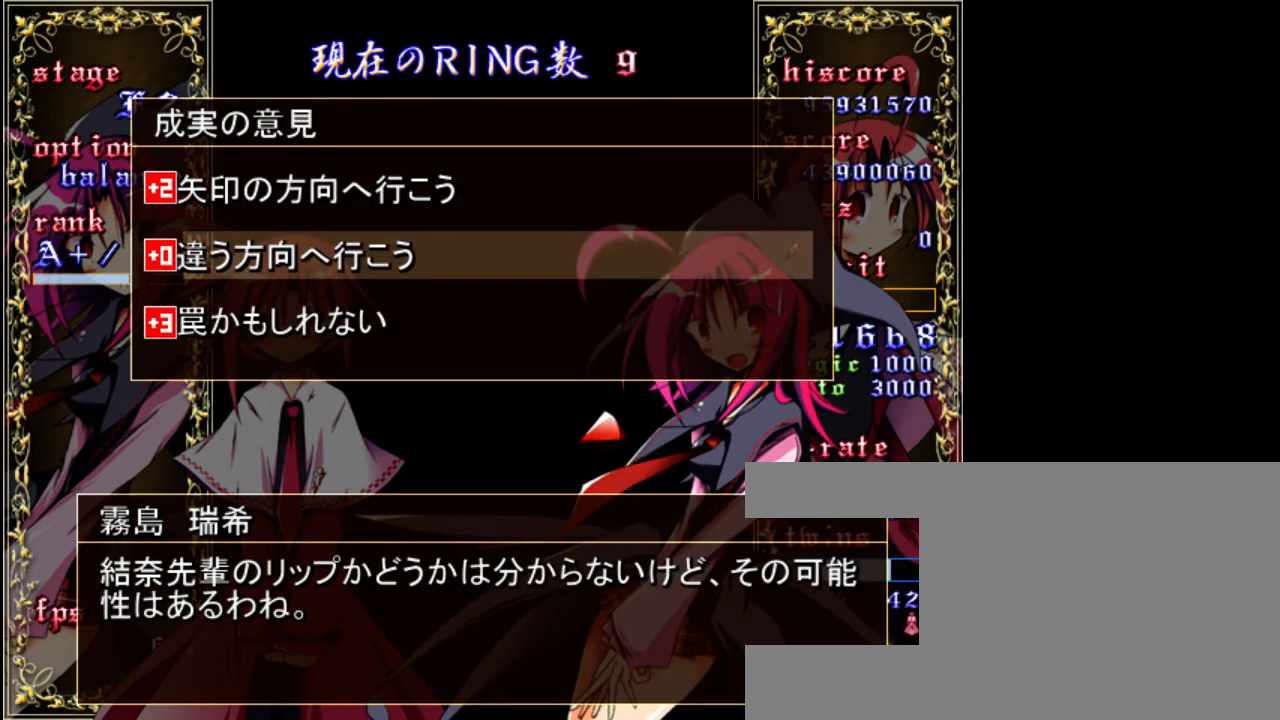
{"keys": ["shift"], "events": [[67, "down", "up"], [500, "shift", "down"]]}
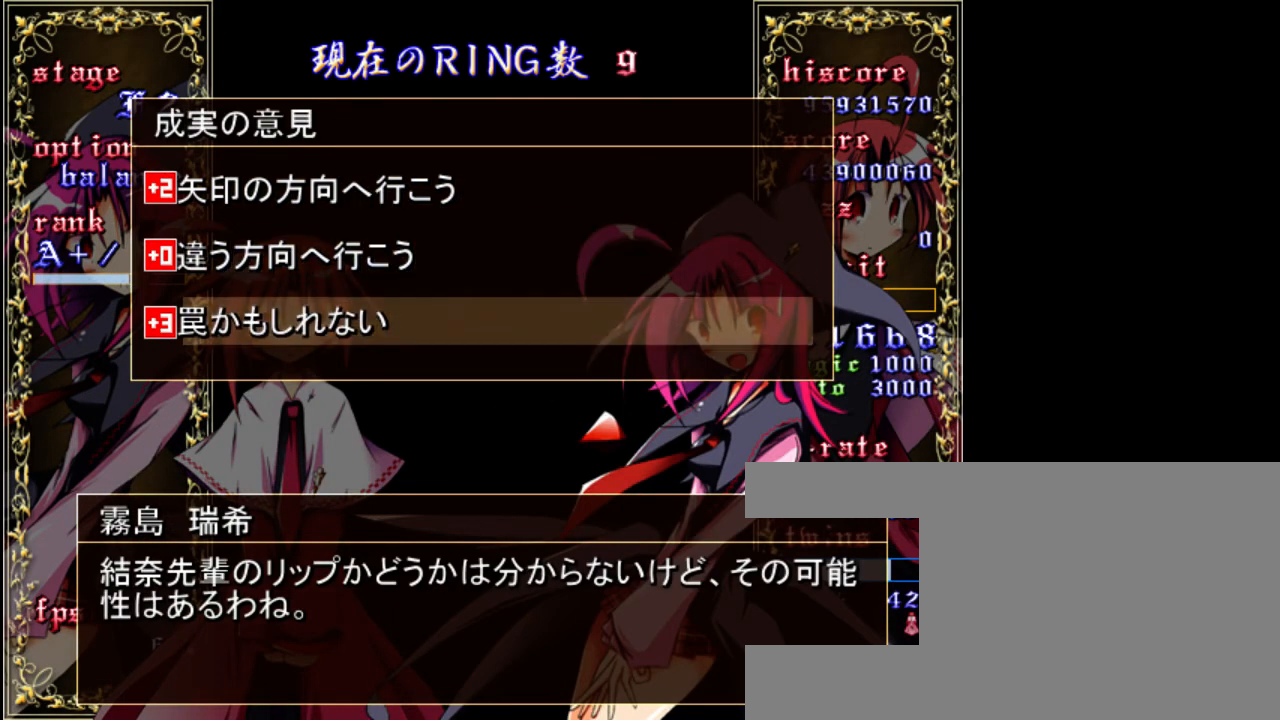
{"keys": [], "events": [[100, "shift", "up"]]}
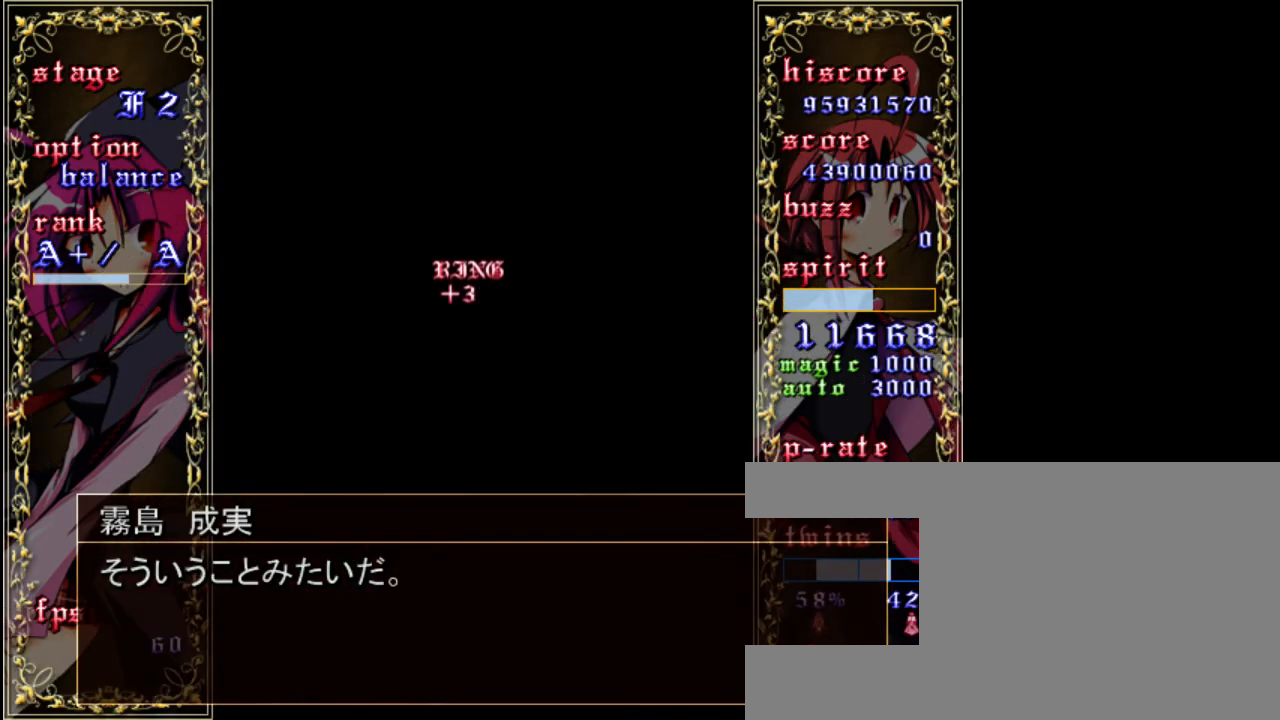
{"keys": [], "events": []}
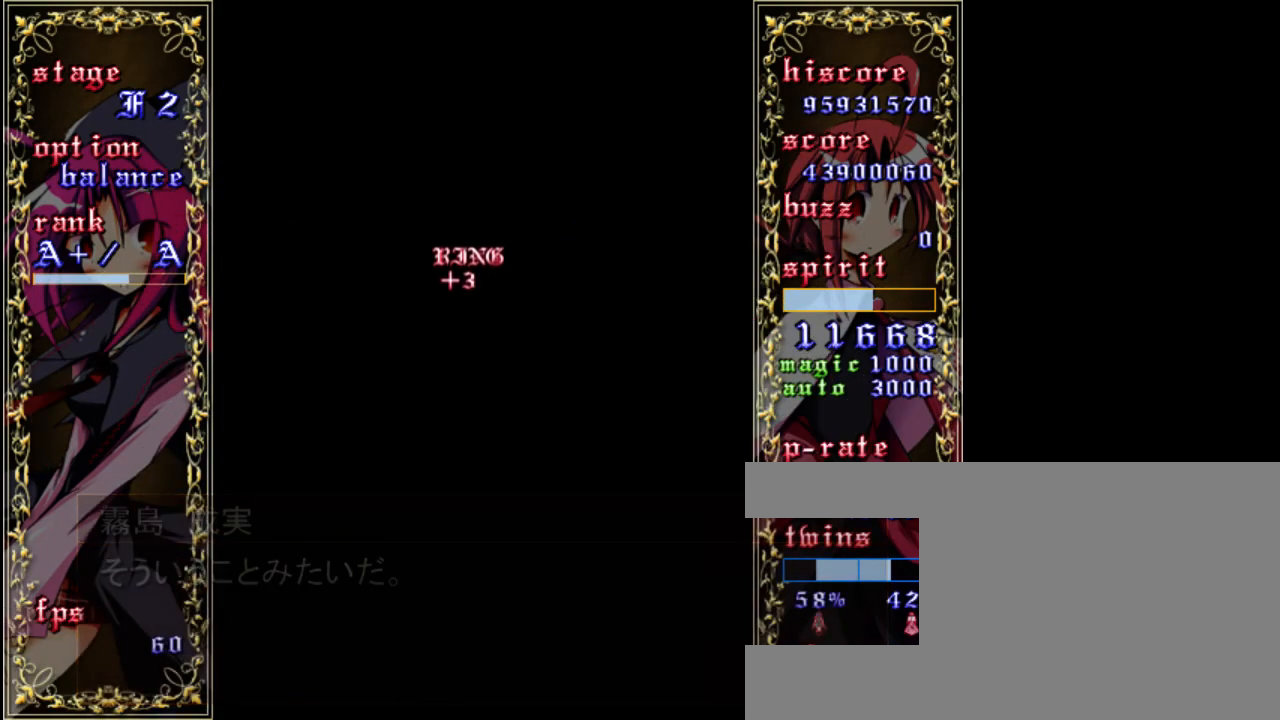
{"keys": ["z"], "events": [[167, "z", "down"]]}
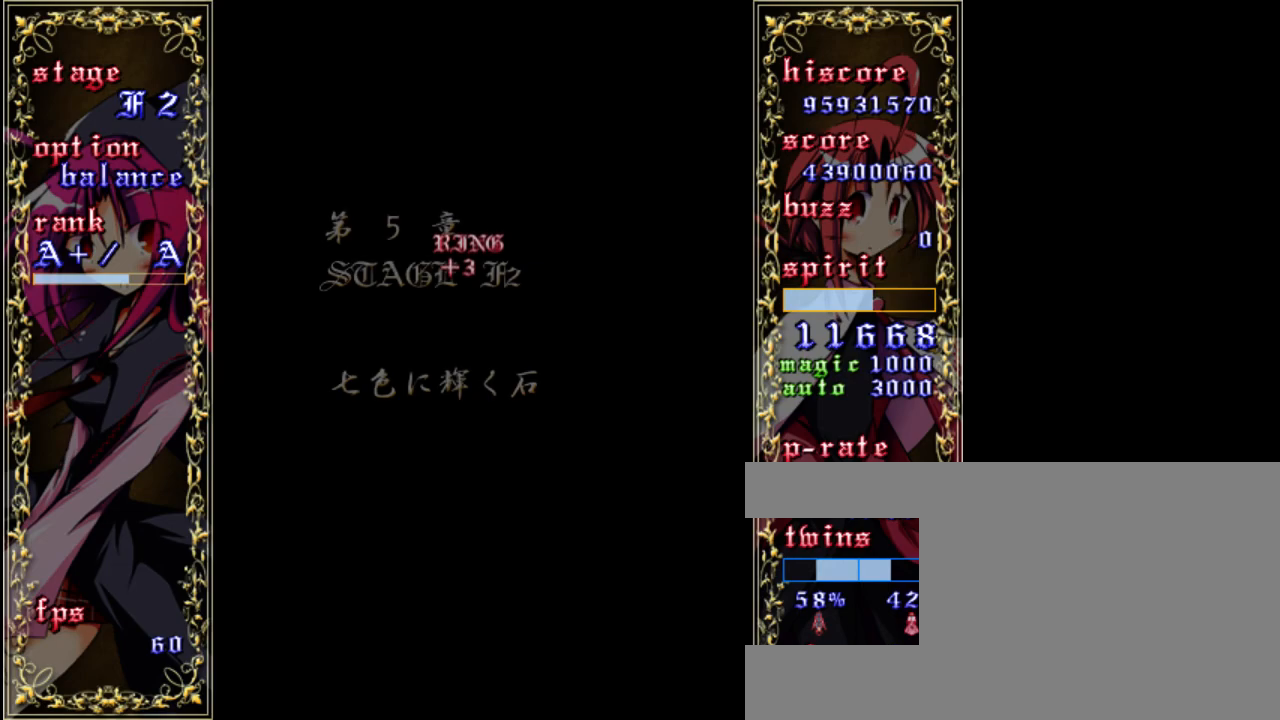
{"keys": ["z"], "events": [[67, "z", "up"], [267, "z", "down"]]}
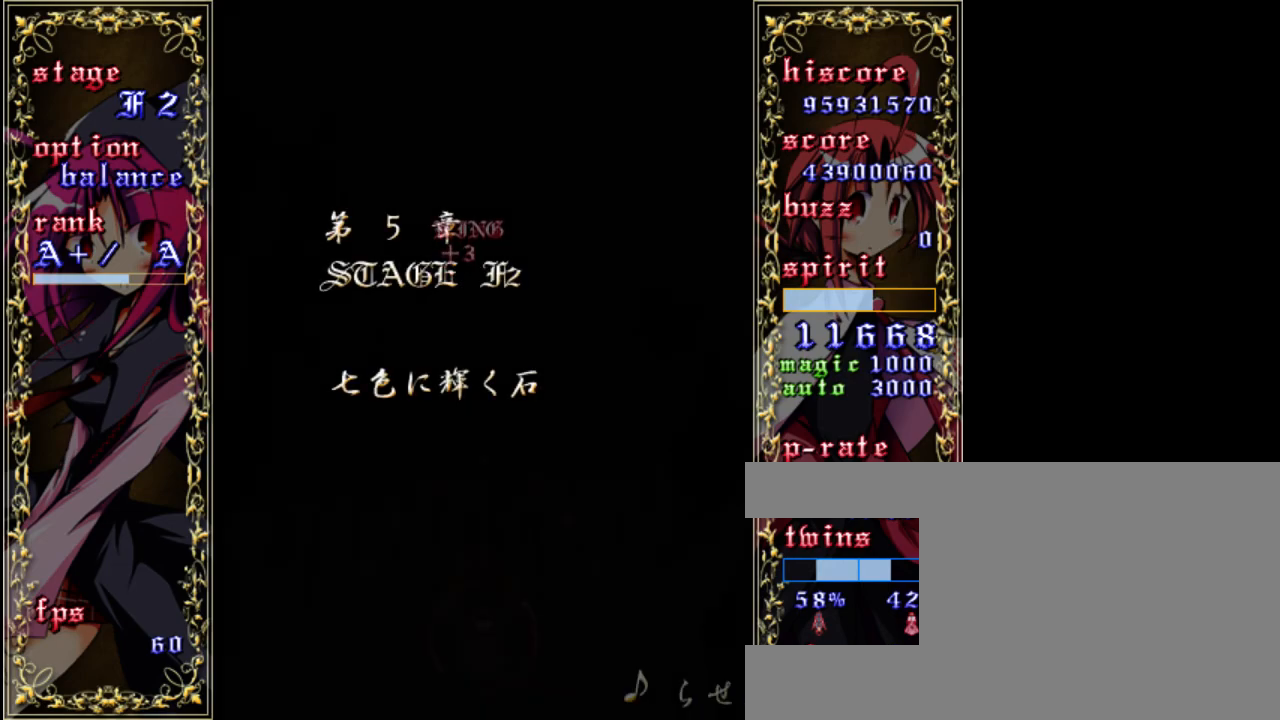
{"keys": ["left", "z"], "events": [[300, "left", "down"]]}
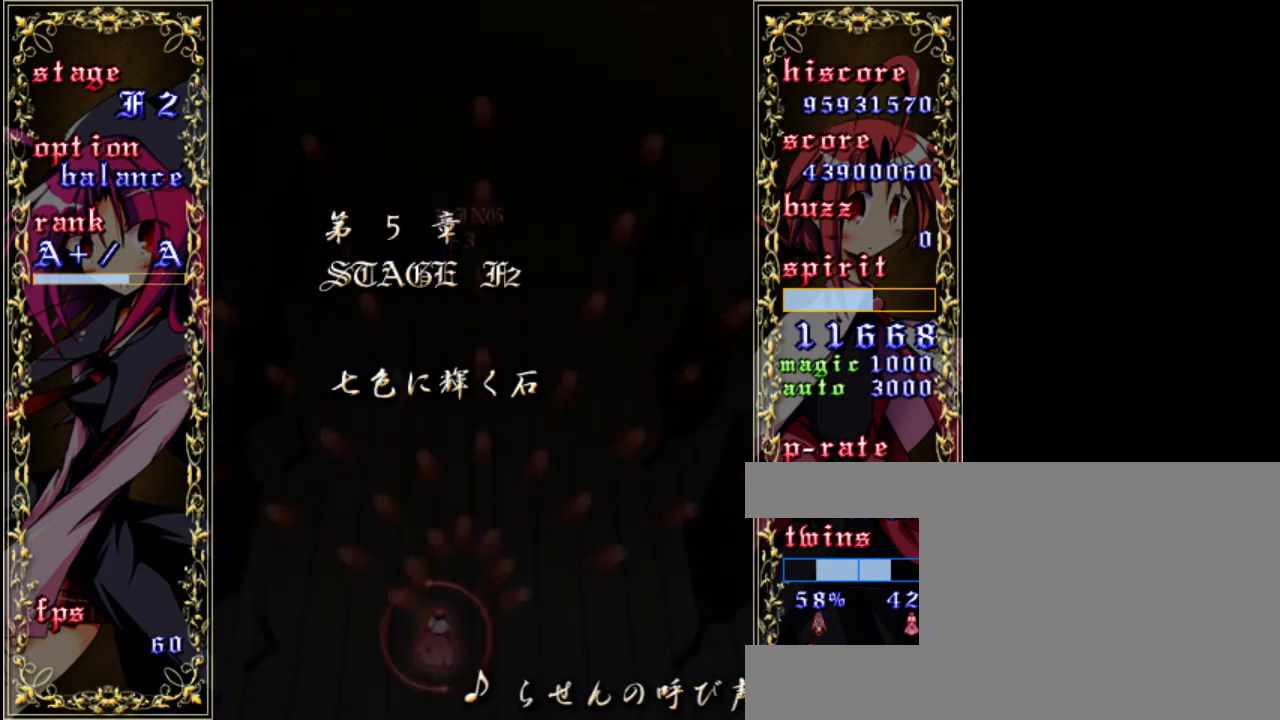
{"keys": ["left", "up", "z"], "events": [[433, "up", "down"]]}
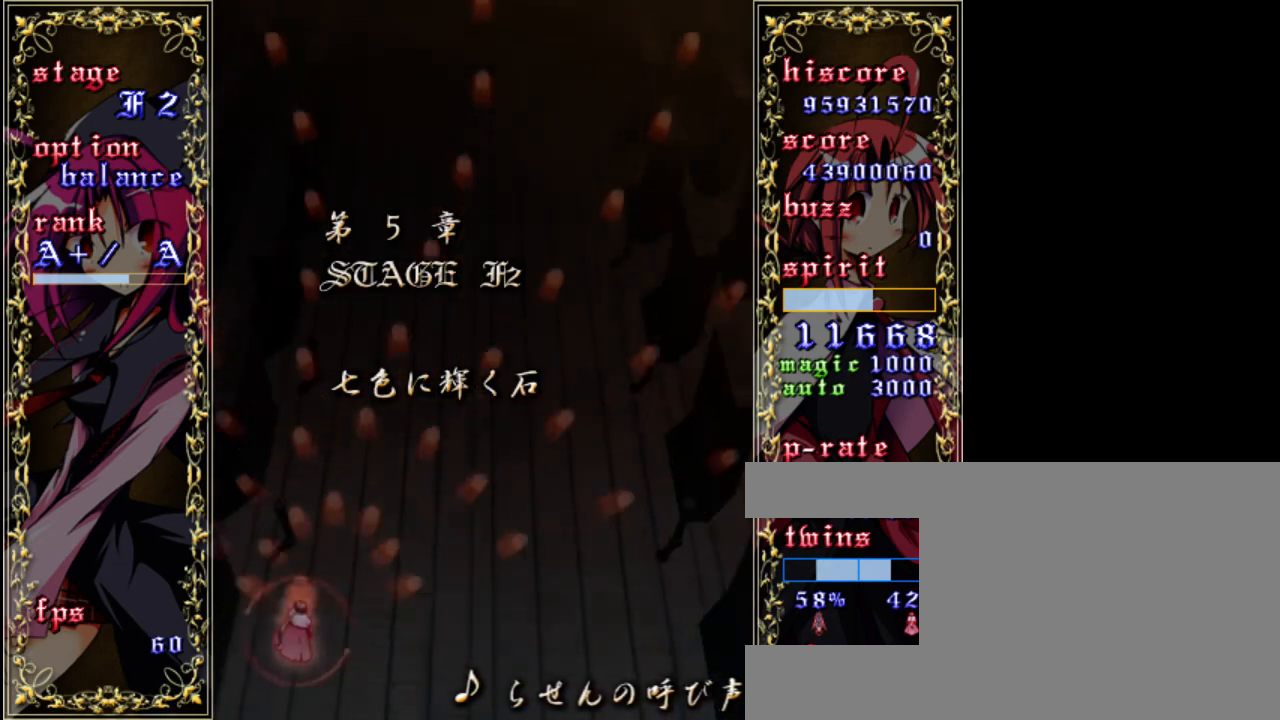
{"keys": ["shift", "z"], "events": [[67, "up", "up"], [233, "shift", "down"], [300, "left", "up"]]}
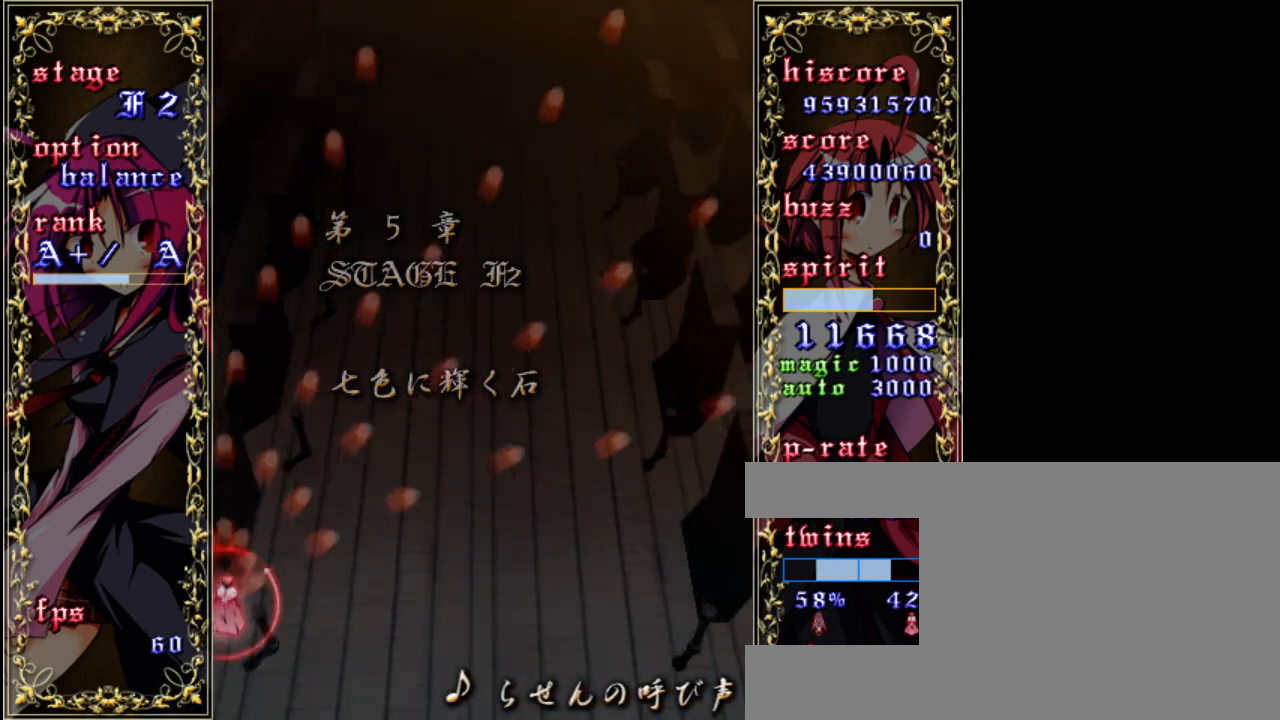
{"keys": ["shift", "z"], "events": [[33, "down", "down"], [167, "down", "up"]]}
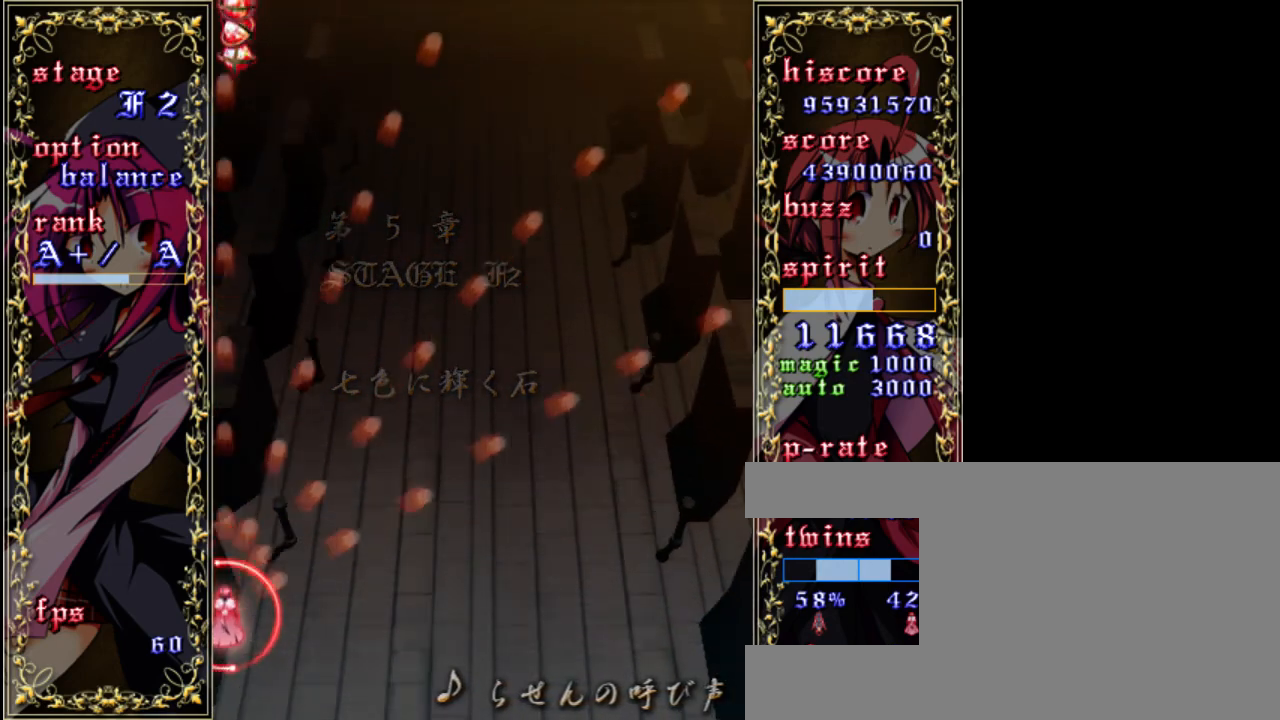
{"keys": ["down", "right", "shift", "z"], "events": [[117, "right", "down"], [233, "right", "up"], [433, "right", "down"], [467, "down", "down"]]}
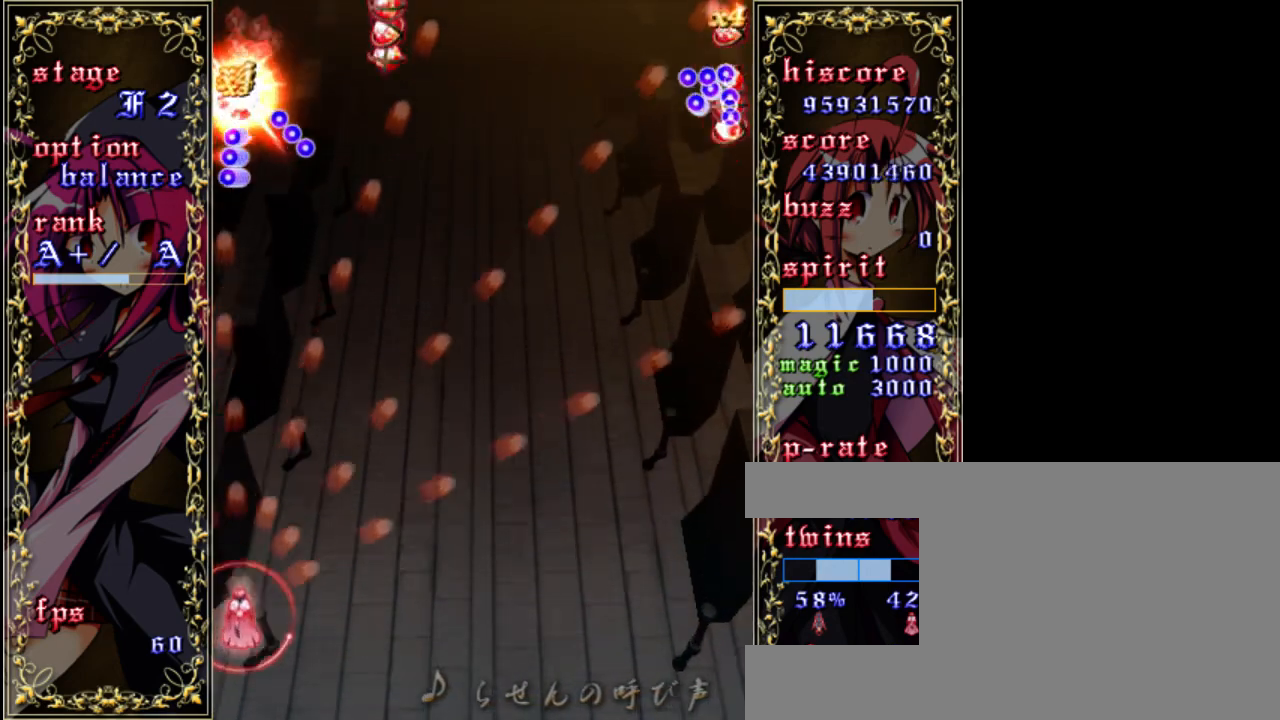
{"keys": ["shift", "z"], "events": [[33, "right", "up"], [67, "down", "up"], [333, "right", "down"], [433, "right", "up"]]}
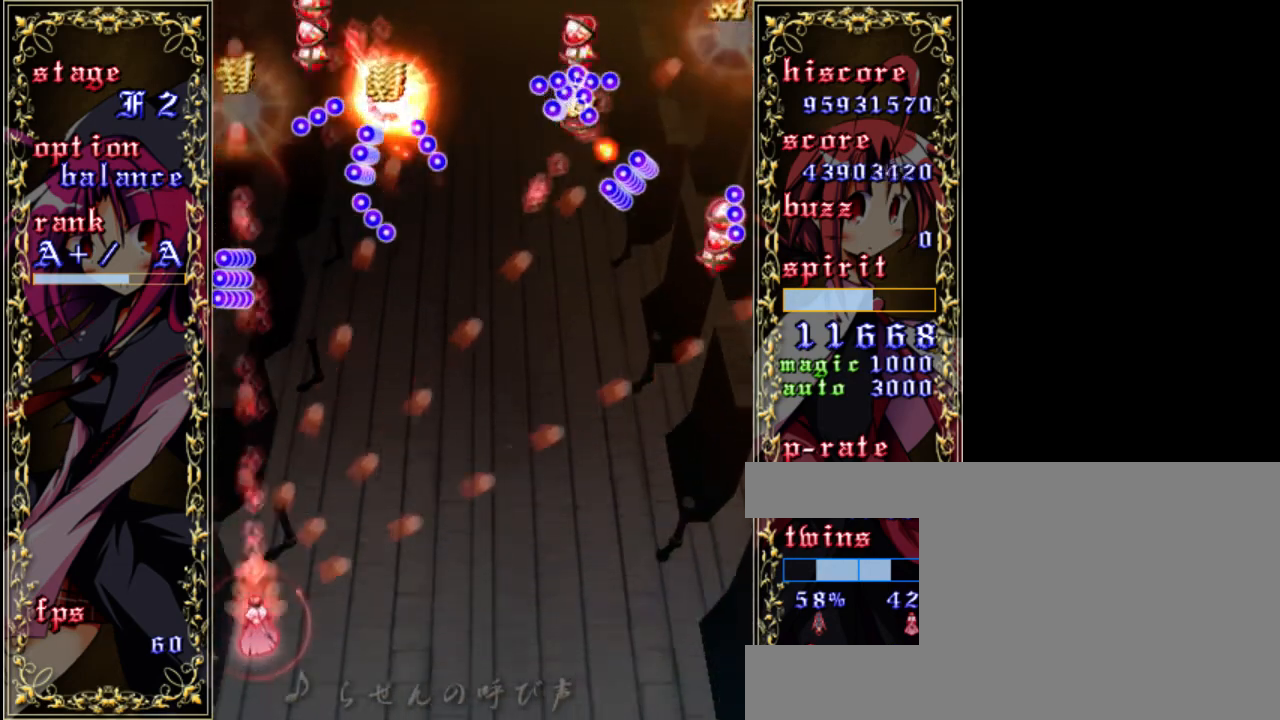
{"keys": ["right", "shift", "z"], "events": [[133, "right", "down"], [267, "right", "up"], [367, "right", "down"]]}
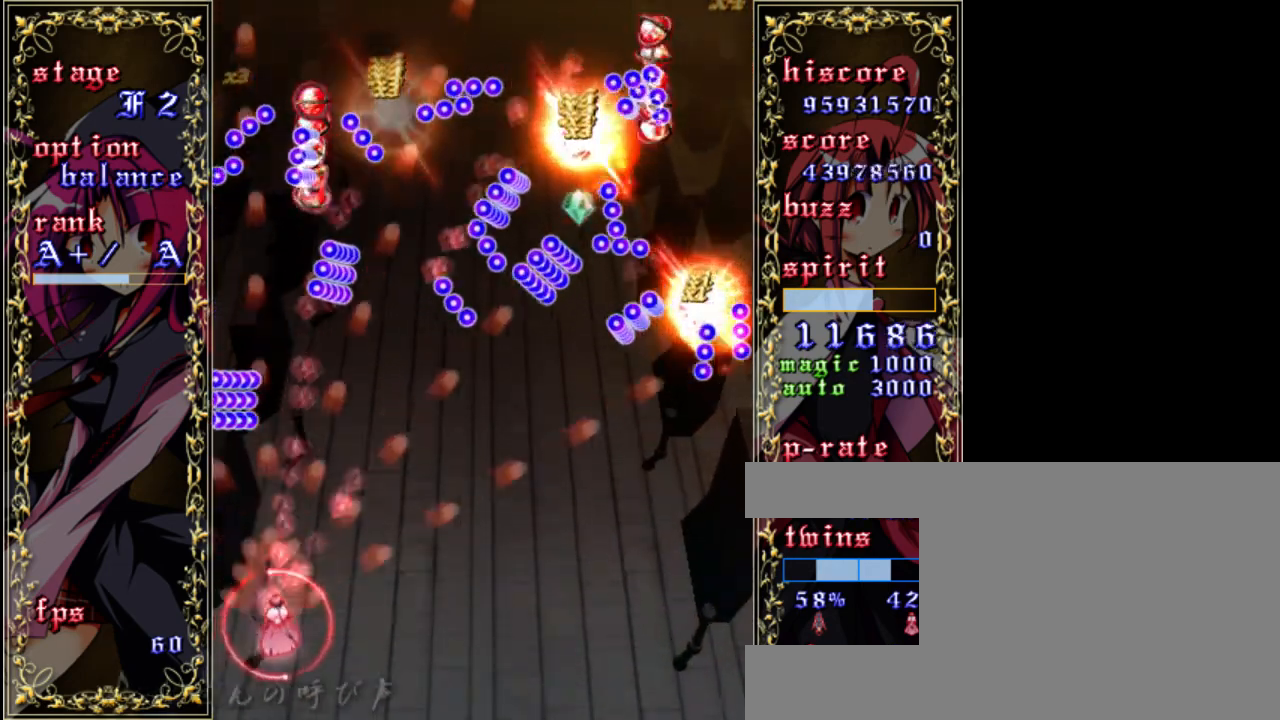
{"keys": ["down", "right", "shift", "z"], "events": [[33, "right", "up"], [133, "right", "down"], [500, "down", "down"]]}
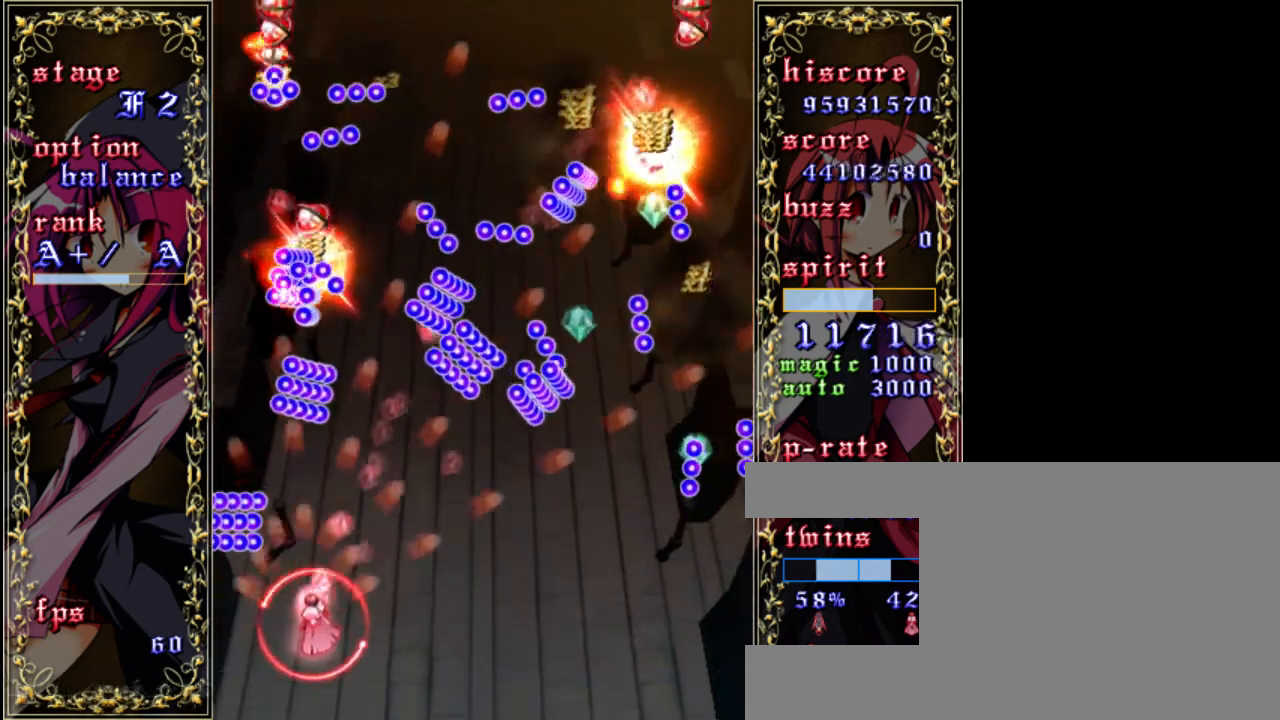
{"keys": ["right", "shift", "z"], "events": [[100, "down", "up"], [100, "right", "up"], [267, "right", "down"], [400, "right", "up"], [500, "right", "down"]]}
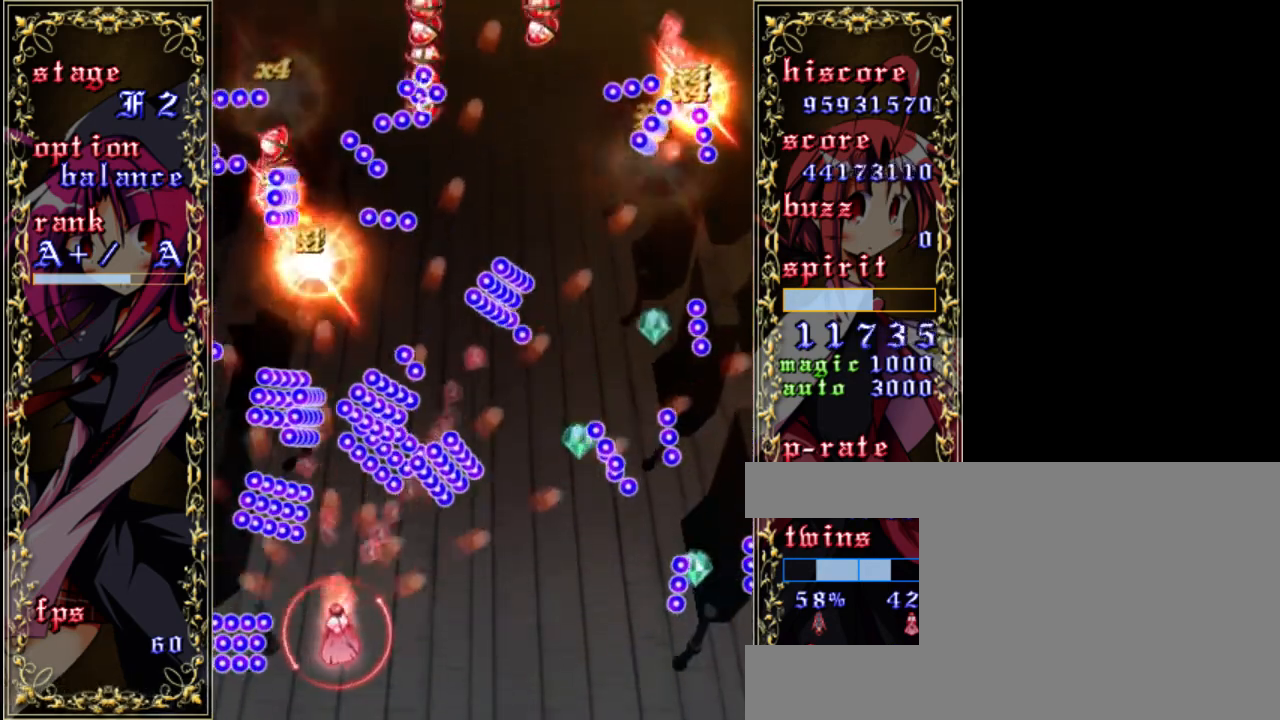
{"keys": ["down", "shift", "z"], "events": [[33, "down", "down"], [167, "down", "up"], [200, "right", "up"], [300, "right", "down"], [333, "down", "down"], [500, "right", "up"]]}